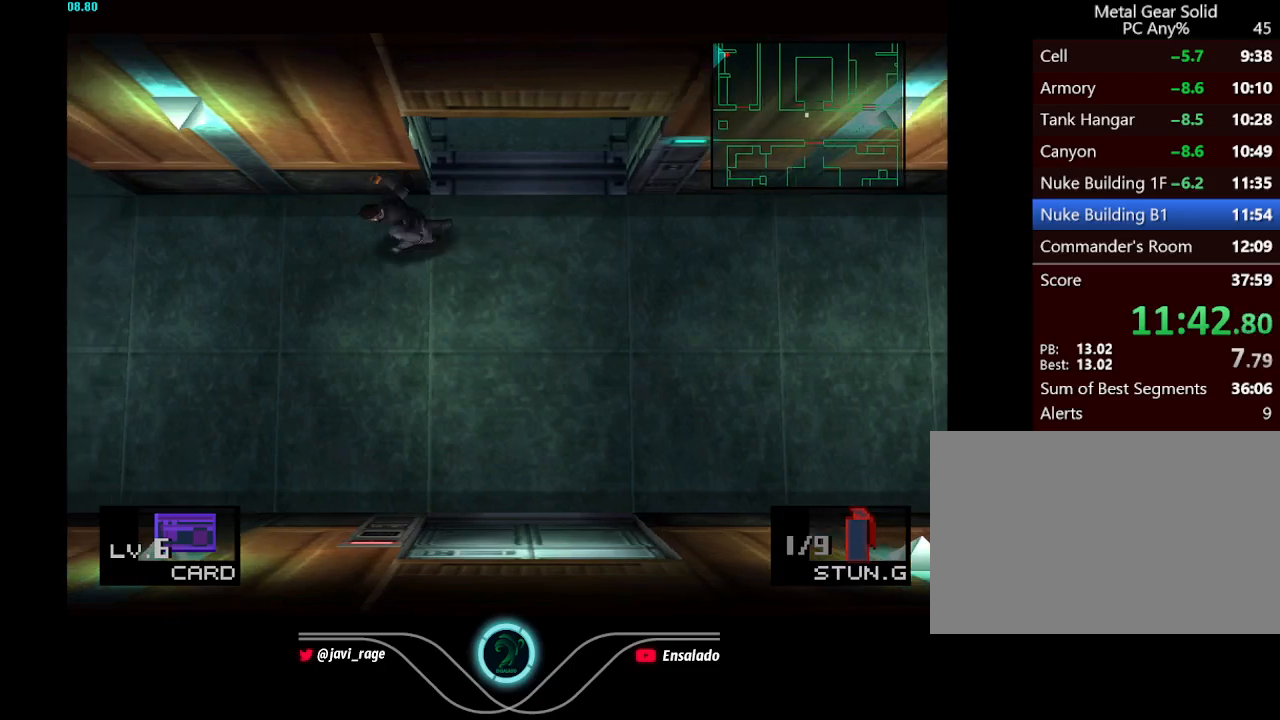
Gameplay with a controller (Xbox layout); each line is a JSON object with the inputs held at the frame after it. "button_events" lists button changes between this image and that frame as [ms after this image, input, new state], when the widget could be followed in between (sticks are given only as held states). Not read: L3 R3 right_stick.
{"buttons": ["DPAD_LEFT"], "left_stick": "center", "button_events": [[267, "DPAD_LEFT", "down"]]}
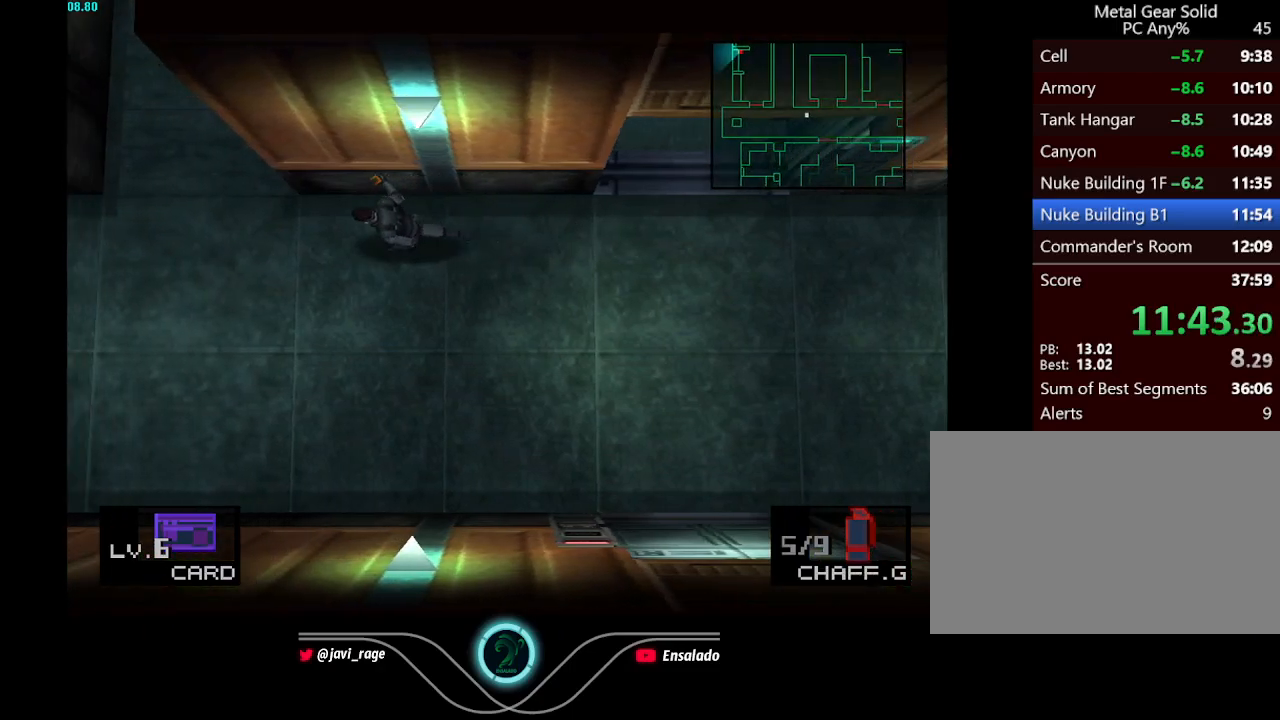
{"buttons": ["DPAD_UP"], "left_stick": "center", "button_events": [[200, "DPAD_UP", "down"], [267, "DPAD_UP", "up"], [367, "DPAD_UP", "down"], [450, "DPAD_LEFT", "up"]]}
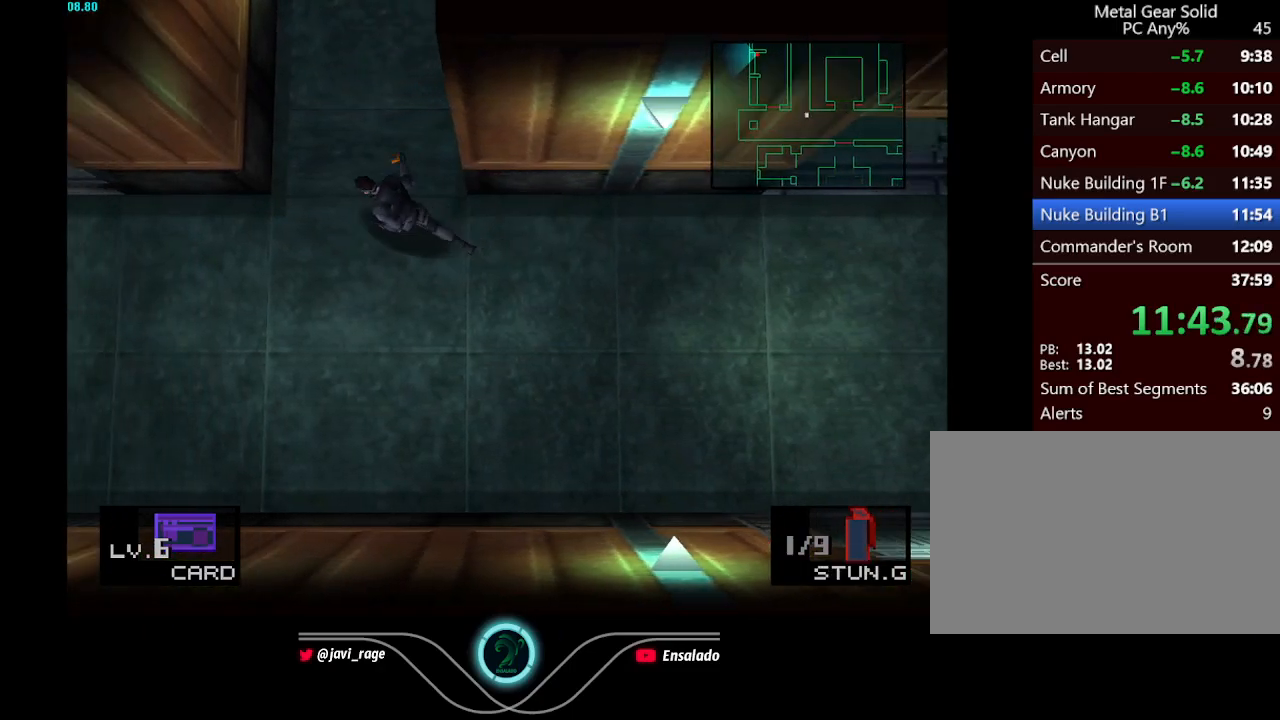
{"buttons": ["DPAD_UP"], "left_stick": "center", "button_events": []}
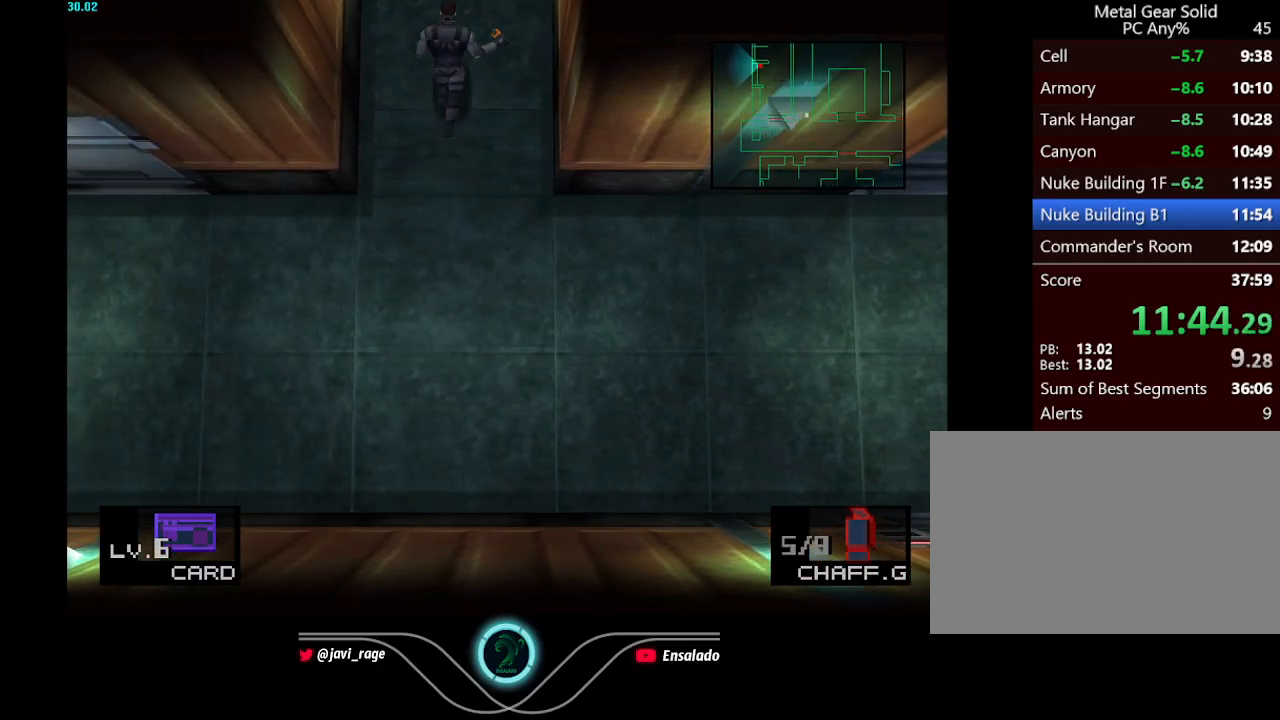
{"buttons": ["DPAD_UP"], "left_stick": "center", "button_events": []}